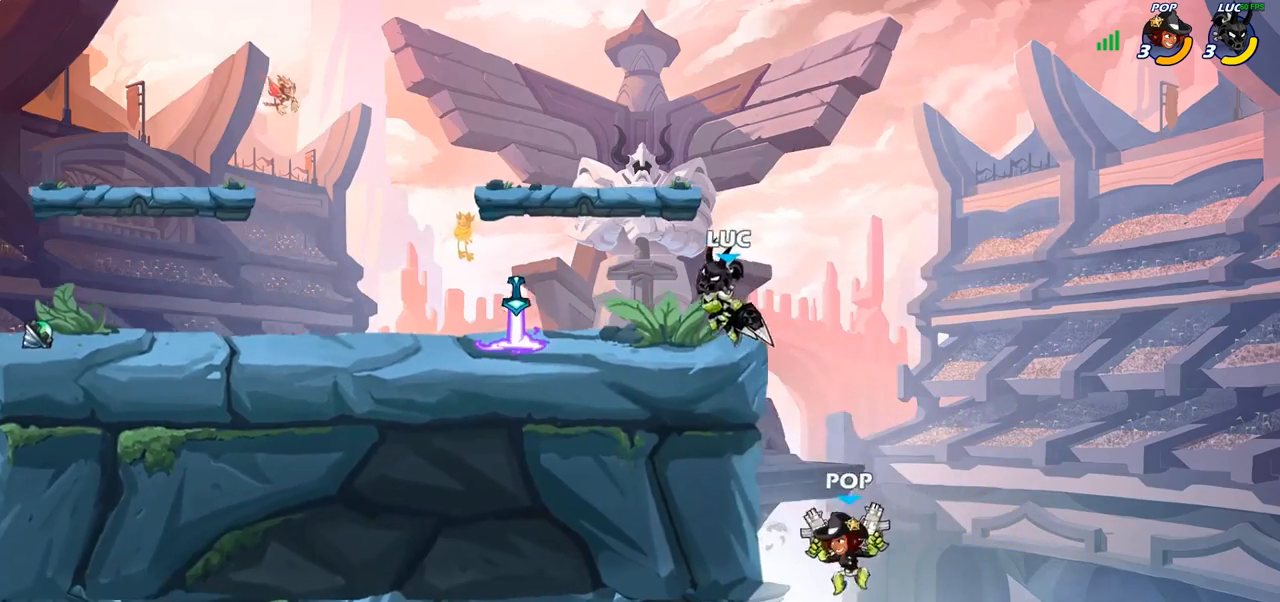
Gameplay with a controller (PlayStation layout); each line is a JSON object with the inputs held at the frame after it (dt_ms = milliseconds from this image to that frame). "events" lists button and stick changes between this image and that frame as [ms after this image, input, new state], when the widget could be followed in between.
{"dt_ms": 500, "buttons": [], "left_stick": "center", "right_stick": "center", "events": [[200, "left_stick", "down"], [267, "left_stick", "right"], [300, "SQUARE", "down"], [383, "left_stick", "center"], [400, "SQUARE", "up"]]}
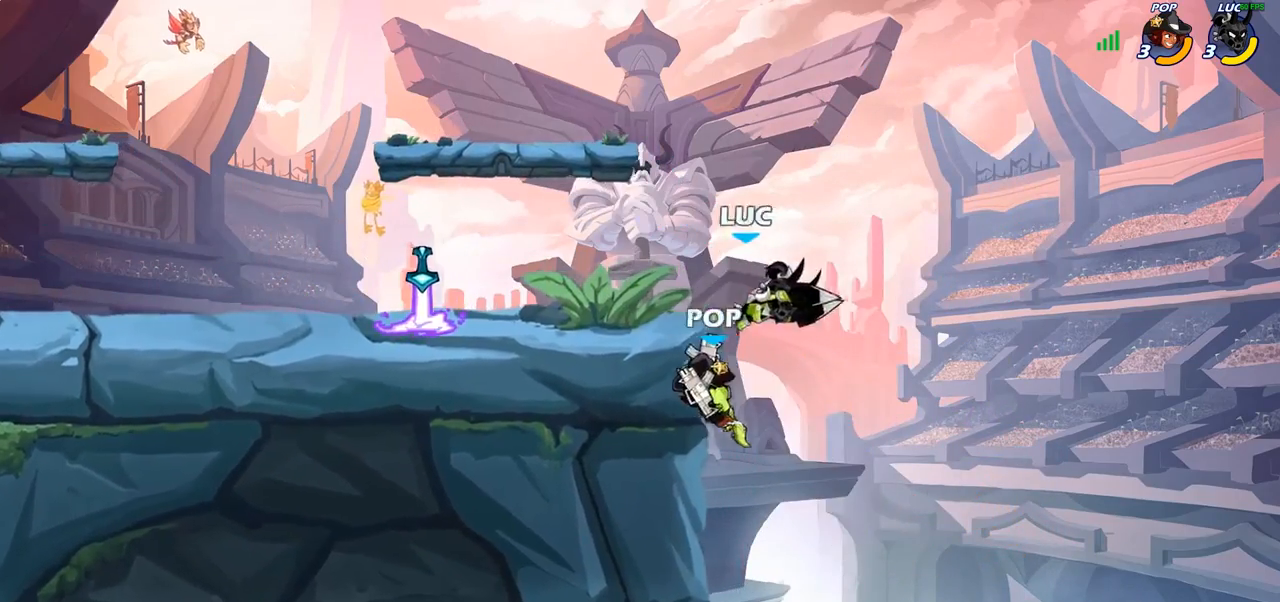
{"dt_ms": 500, "buttons": ["CROSS", "SQUARE"], "left_stick": "left", "right_stick": "center", "events": [[383, "left_stick", "left"], [433, "CROSS", "down"], [500, "SQUARE", "down"]]}
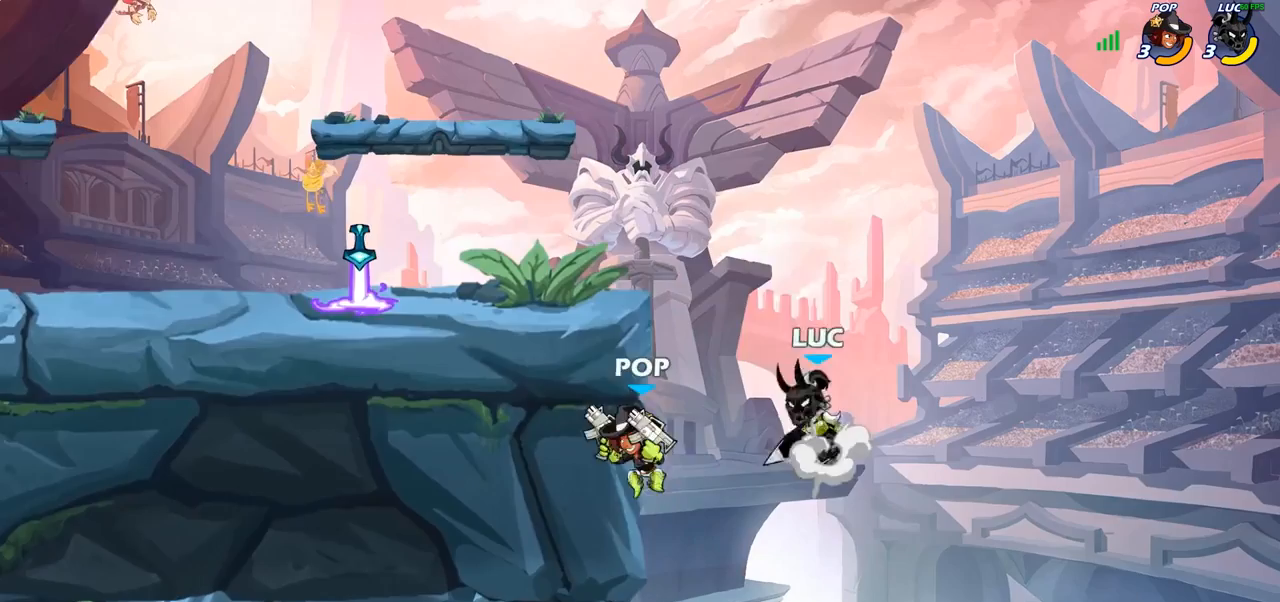
{"dt_ms": 500, "buttons": [], "left_stick": "up-left", "right_stick": "center", "events": [[17, "CROSS", "up"], [33, "right_stick", "down-left"], [100, "SQUARE", "up"], [100, "right_stick", "center"], [350, "left_stick", "up-left"]]}
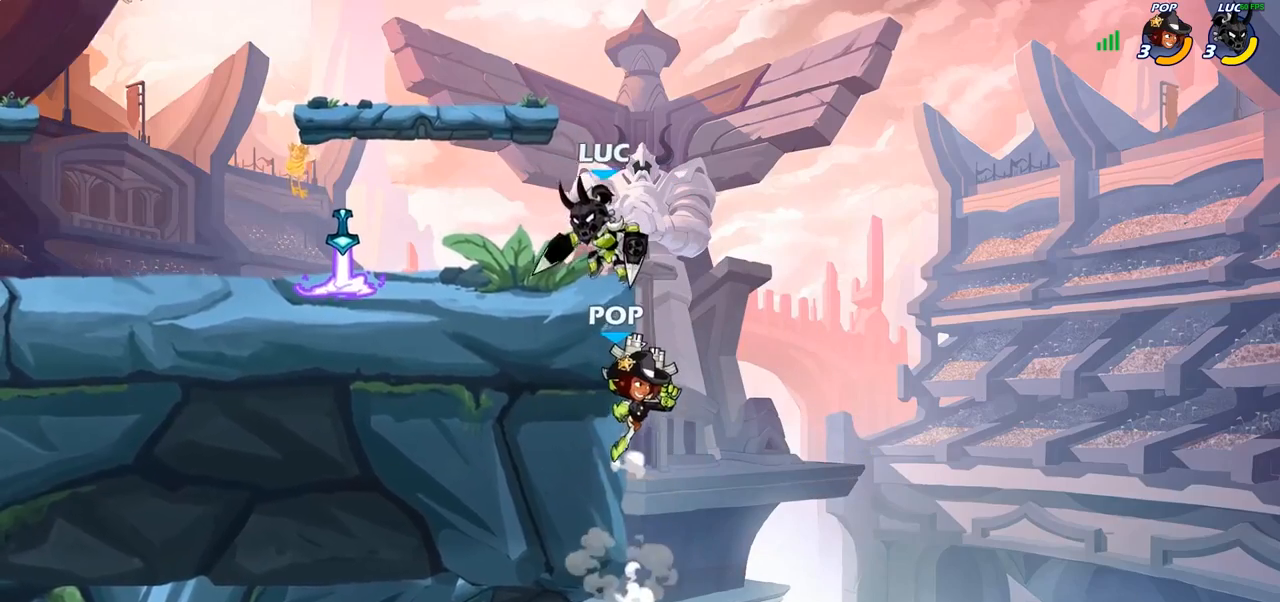
{"dt_ms": 500, "buttons": [], "left_stick": "down-right", "right_stick": "center", "events": [[67, "CROSS", "down"], [167, "R2", "down"], [217, "CROSS", "up"], [350, "left_stick", "down-left"], [383, "R2", "up"], [467, "left_stick", "down-right"]]}
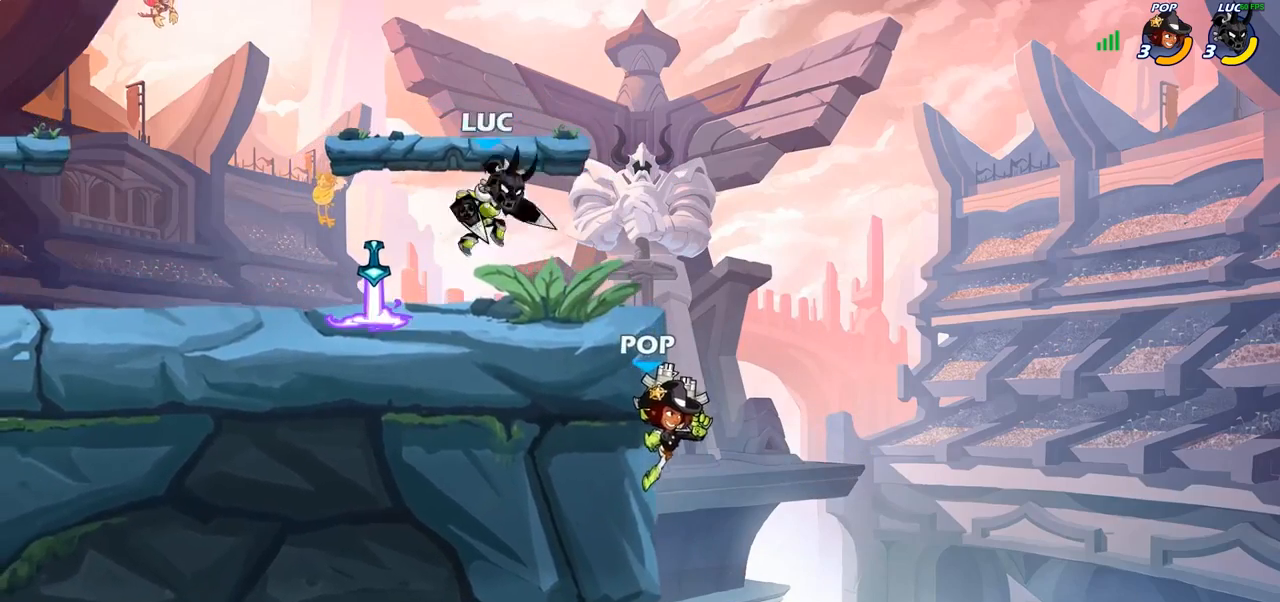
{"dt_ms": 500, "buttons": [], "left_stick": "down-right", "right_stick": "center", "events": [[117, "left_stick", "down-left"], [233, "left_stick", "up-left"], [367, "left_stick", "up-right"], [483, "left_stick", "down-right"]]}
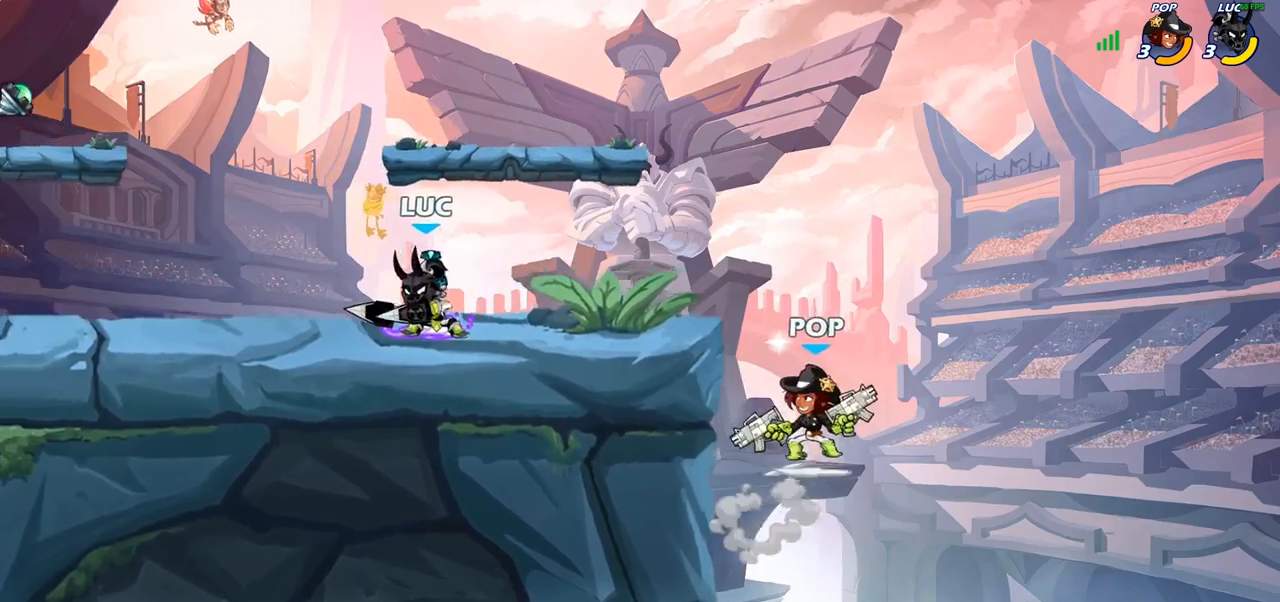
{"dt_ms": 500, "buttons": [], "left_stick": "center", "right_stick": "center", "events": [[17, "left_stick", "down"], [33, "CIRCLE", "down"], [383, "CIRCLE", "up"], [467, "left_stick", "center"]]}
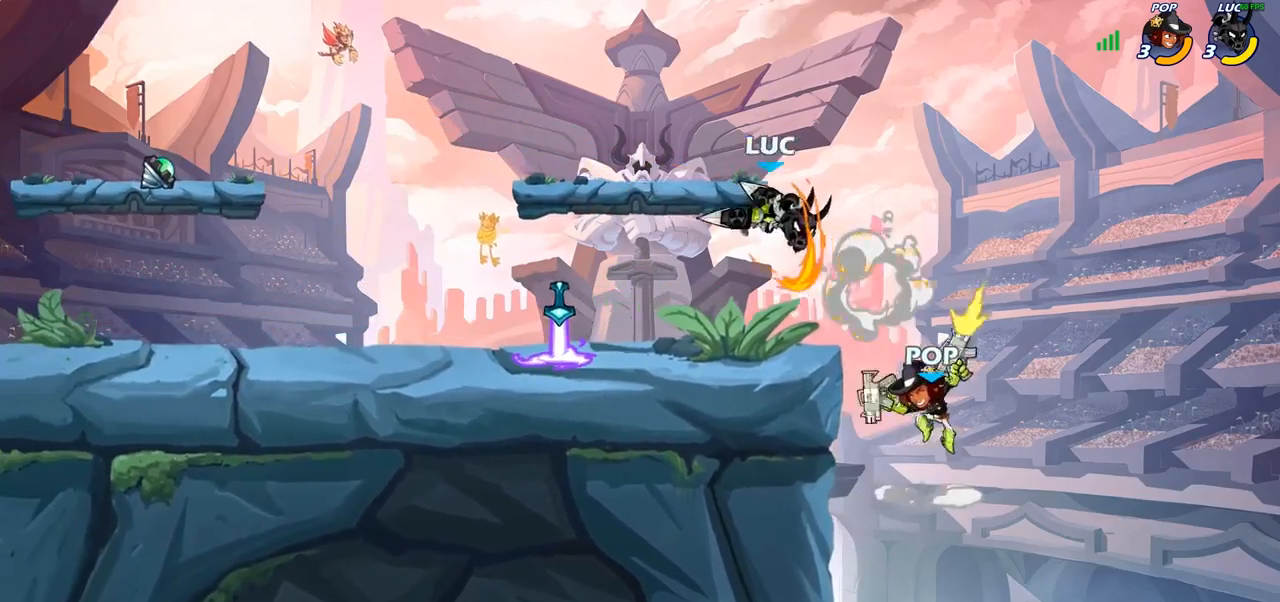
{"dt_ms": 500, "buttons": [], "left_stick": "center", "right_stick": "center", "events": []}
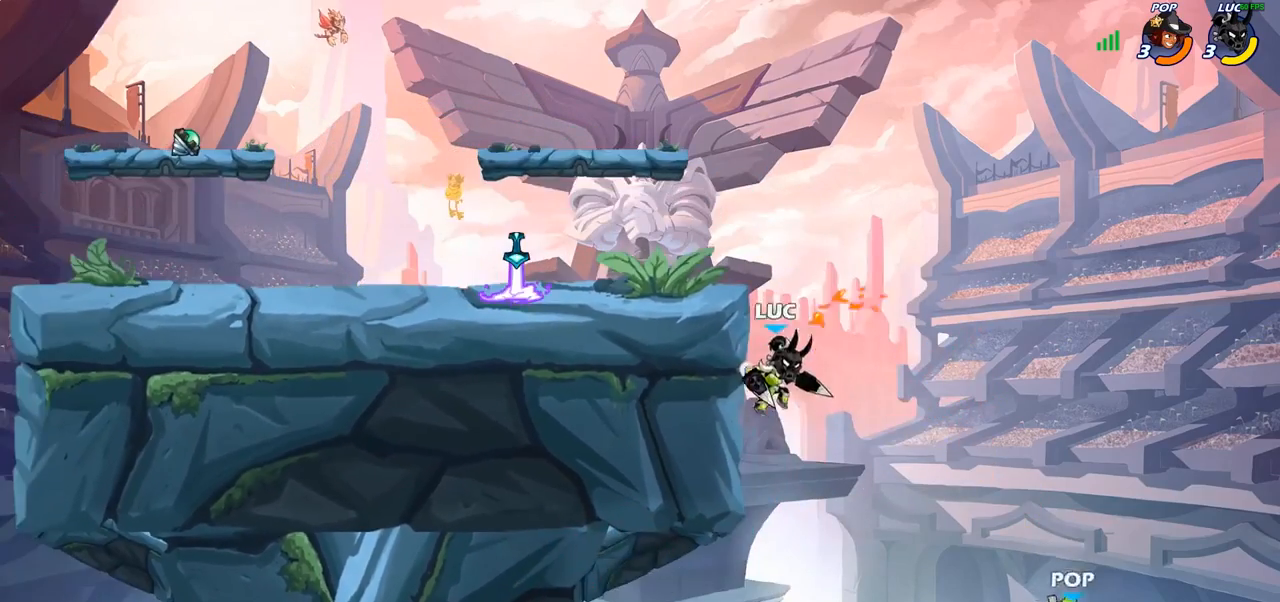
{"dt_ms": 500, "buttons": [], "left_stick": "right", "right_stick": "center", "events": [[17, "CROSS", "down"], [83, "left_stick", "up-left"], [383, "CROSS", "up"], [500, "left_stick", "right"]]}
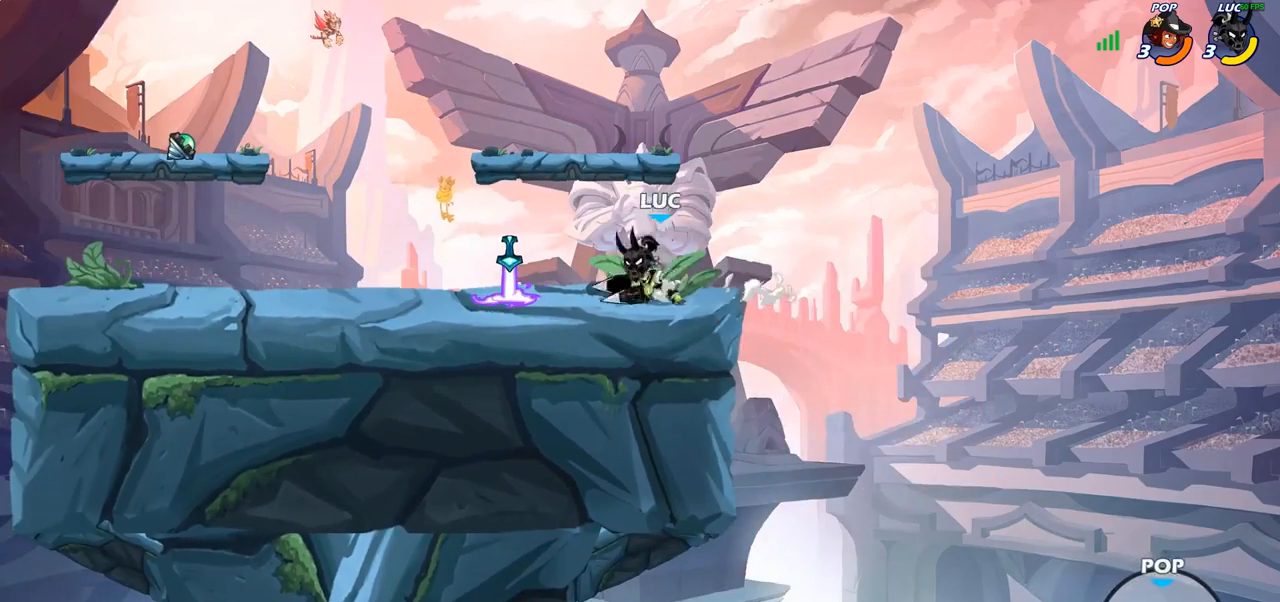
{"dt_ms": 500, "buttons": ["CROSS"], "left_stick": "right", "right_stick": "center", "events": [[383, "CROSS", "down"]]}
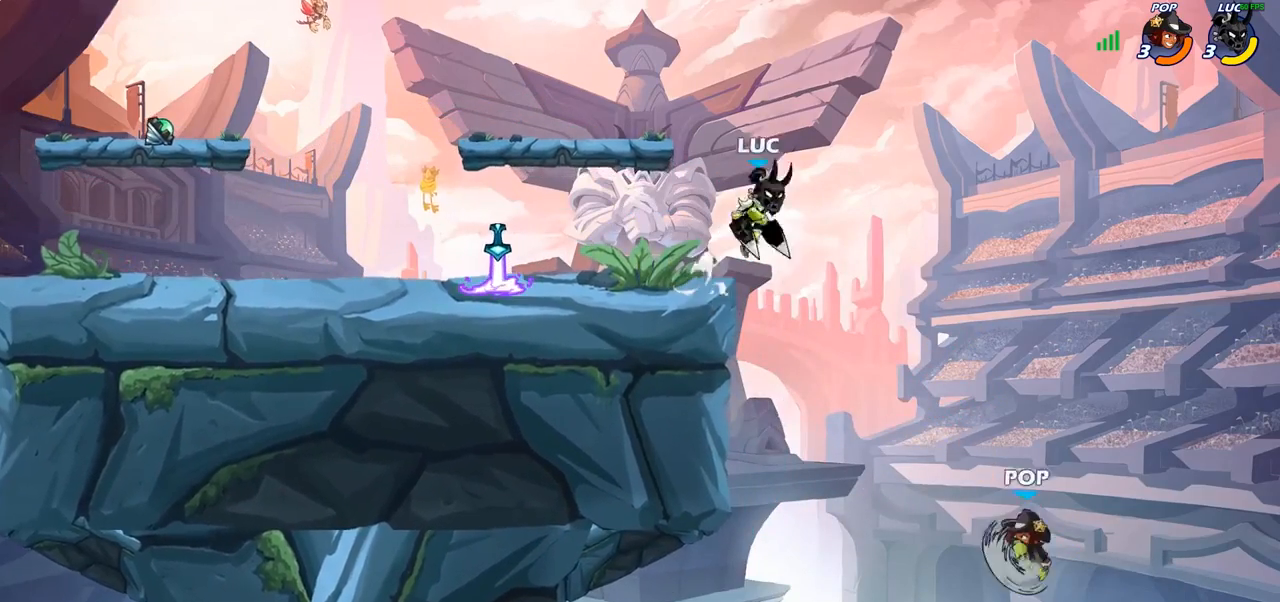
{"dt_ms": 500, "buttons": [], "left_stick": "down", "right_stick": "center", "events": [[17, "CROSS", "up"], [267, "left_stick", "down-right"], [400, "left_stick", "down"]]}
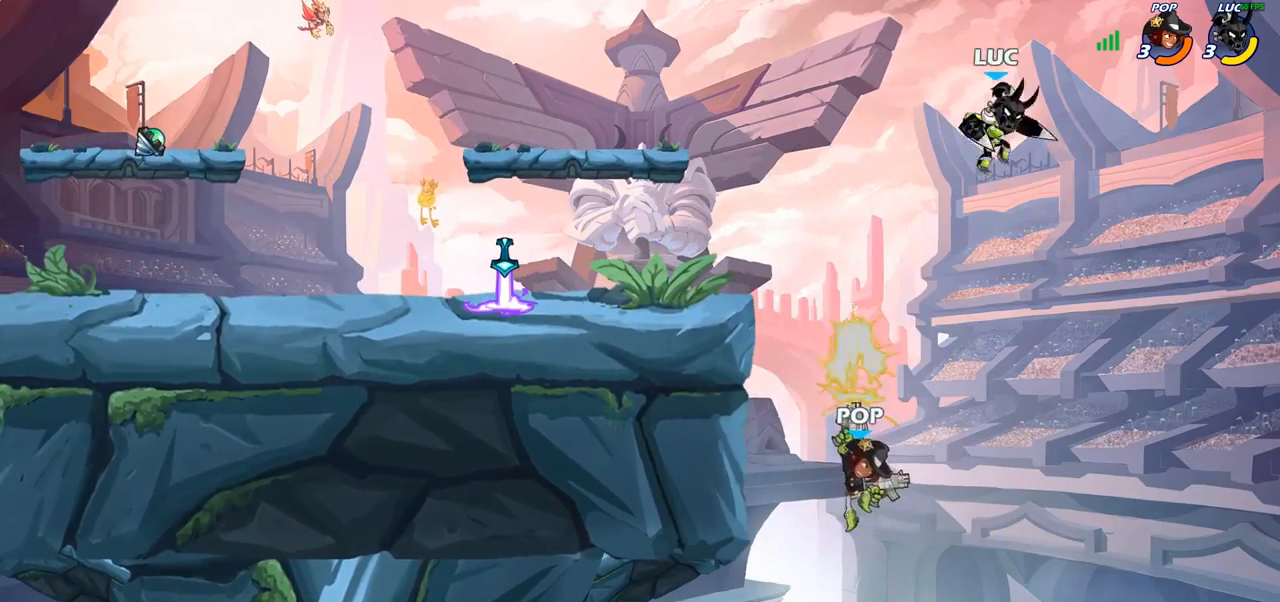
{"dt_ms": 500, "buttons": ["CIRCLE", "R2"], "left_stick": "down", "right_stick": "center", "events": [[17, "left_stick", "down-left"], [300, "left_stick", "center"], [400, "R2", "down"], [417, "left_stick", "down"], [500, "CIRCLE", "down"]]}
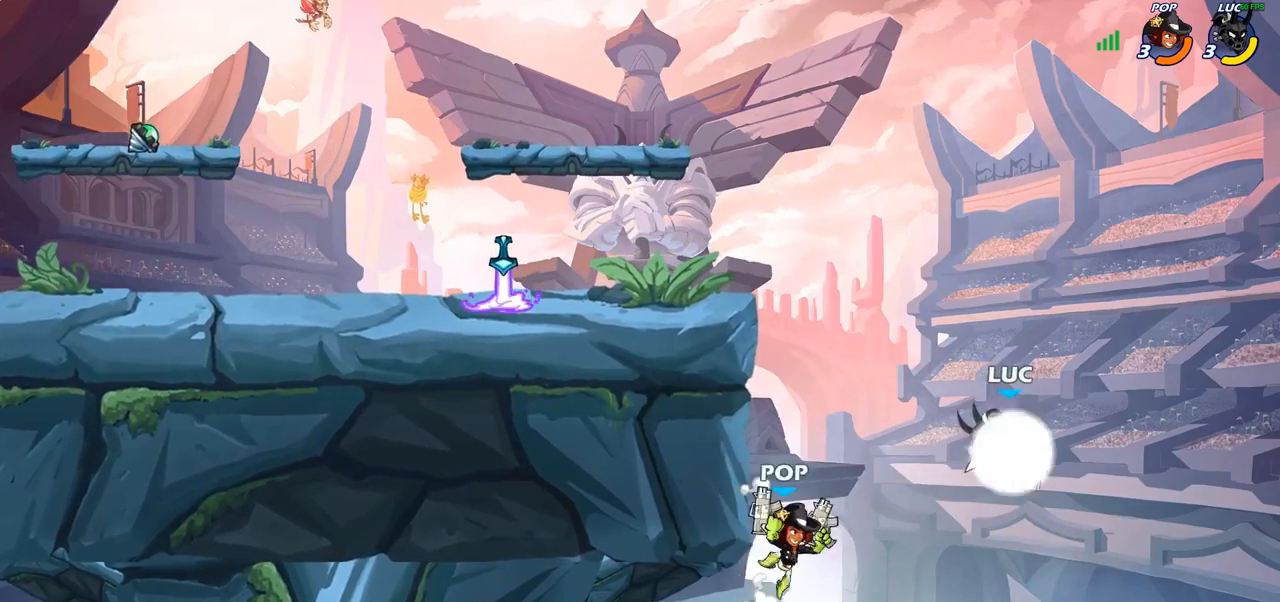
{"dt_ms": 500, "buttons": [], "left_stick": "center", "right_stick": "center", "events": [[17, "R2", "up"], [100, "CIRCLE", "up"], [217, "left_stick", "center"]]}
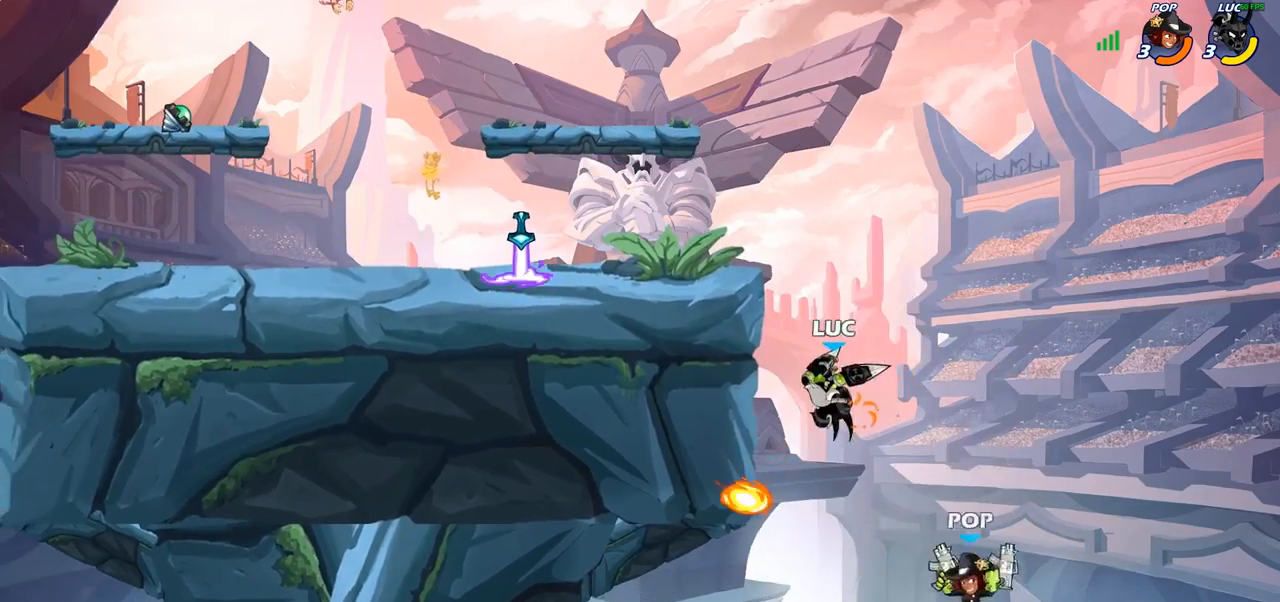
{"dt_ms": 500, "buttons": ["CROSS"], "left_stick": "right", "right_stick": "center", "events": [[133, "left_stick", "left"], [283, "left_stick", "down"], [383, "left_stick", "right"], [483, "CROSS", "down"]]}
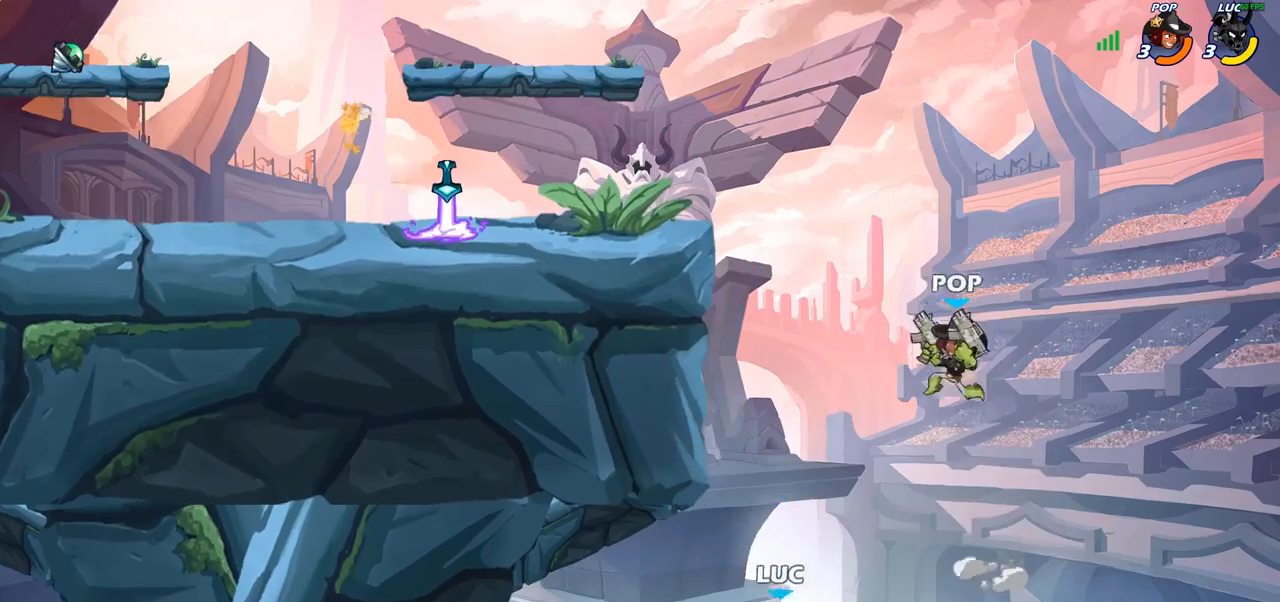
{"dt_ms": 500, "buttons": [], "left_stick": "up-left", "right_stick": "center", "events": [[117, "CROSS", "up"], [250, "left_stick", "up-left"], [333, "CIRCLE", "down"], [483, "CIRCLE", "up"]]}
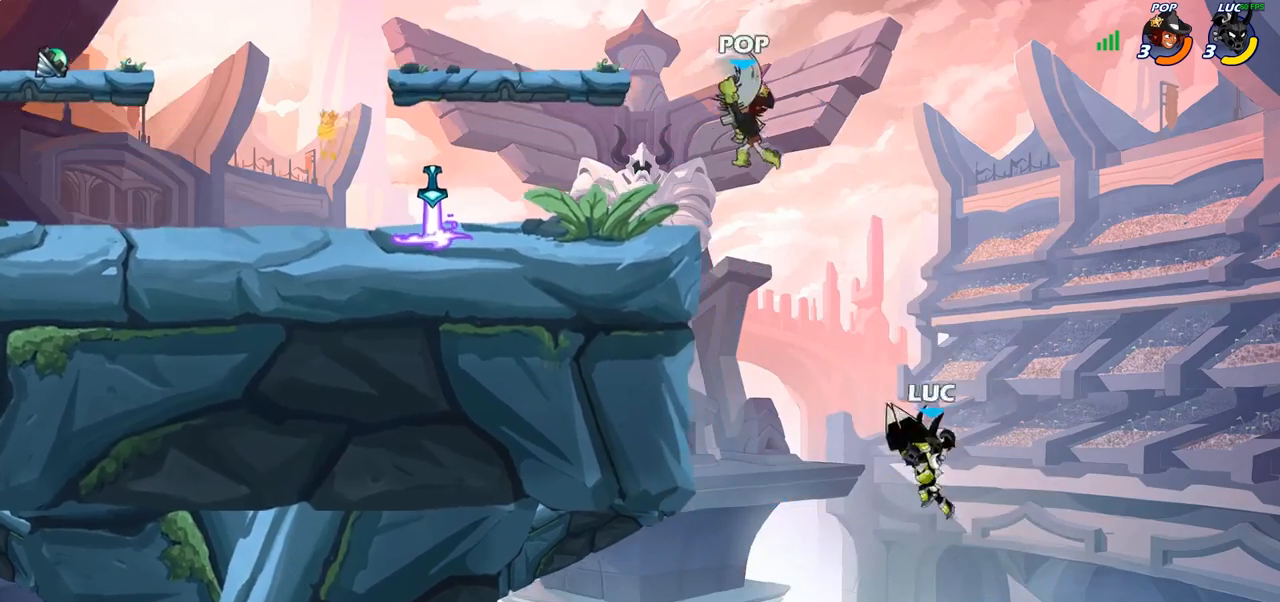
{"dt_ms": 500, "buttons": [], "left_stick": "up-left", "right_stick": "center", "events": []}
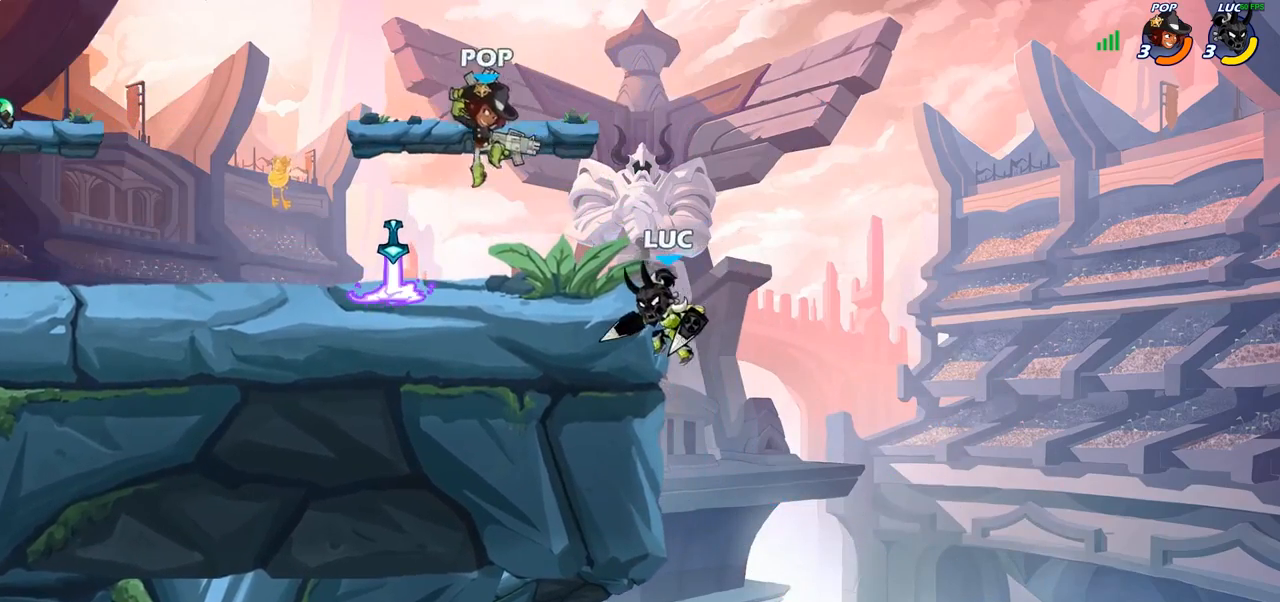
{"dt_ms": 500, "buttons": [], "left_stick": "up-left", "right_stick": "center", "events": [[17, "left_stick", "up-right"], [133, "CROSS", "down"], [233, "left_stick", "up-left"], [250, "CROSS", "up"]]}
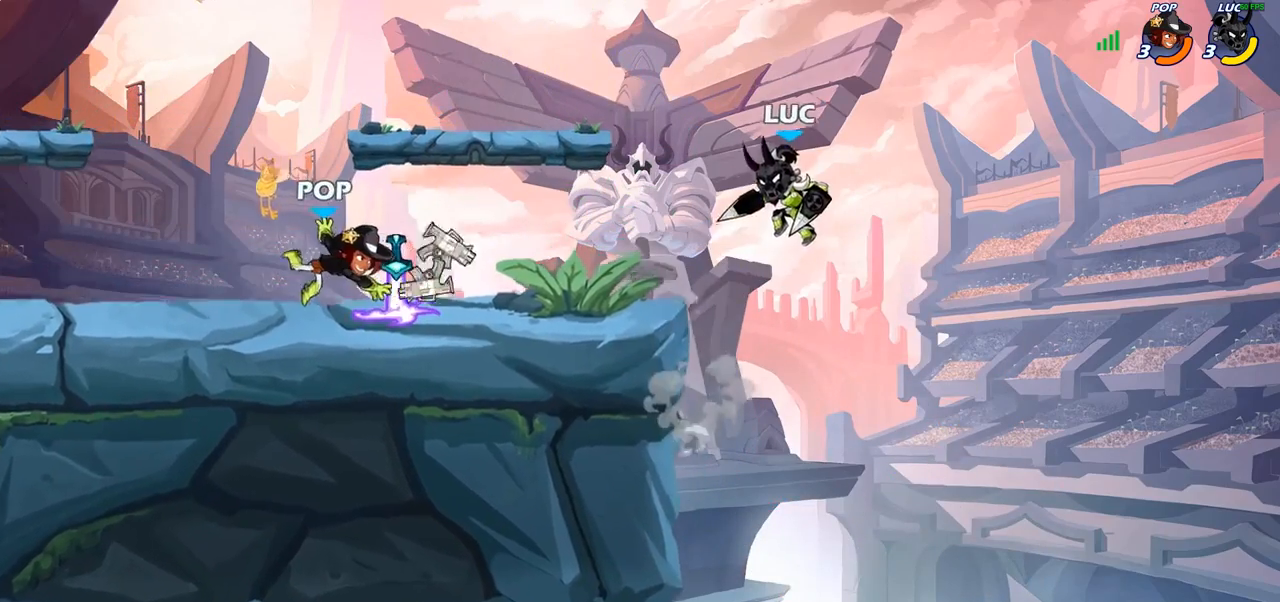
{"dt_ms": 500, "buttons": [], "left_stick": "center", "right_stick": "center", "events": [[167, "R1", "down"], [217, "R1", "up"], [317, "left_stick", "center"]]}
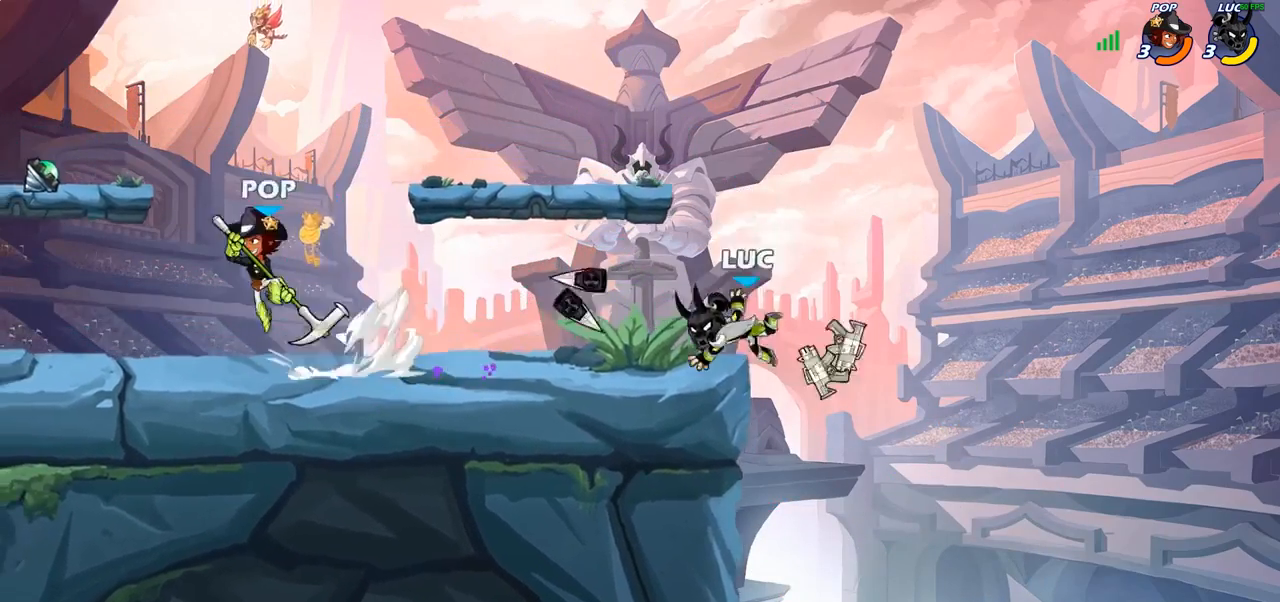
{"dt_ms": 500, "buttons": [], "left_stick": "left", "right_stick": "center", "events": [[100, "left_stick", "up-left"], [117, "CROSS", "down"], [317, "CROSS", "up"], [433, "left_stick", "left"]]}
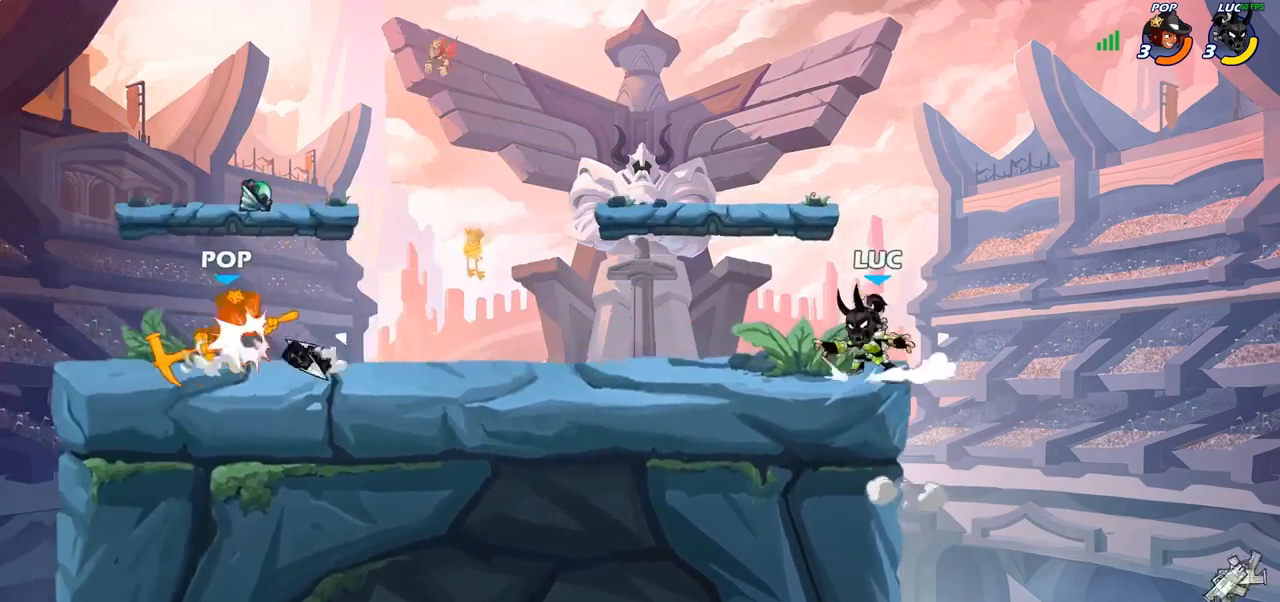
{"dt_ms": 500, "buttons": [], "left_stick": "right", "right_stick": "center", "events": [[17, "left_stick", "down-left"], [233, "left_stick", "left"], [350, "left_stick", "up-left"], [483, "left_stick", "right"]]}
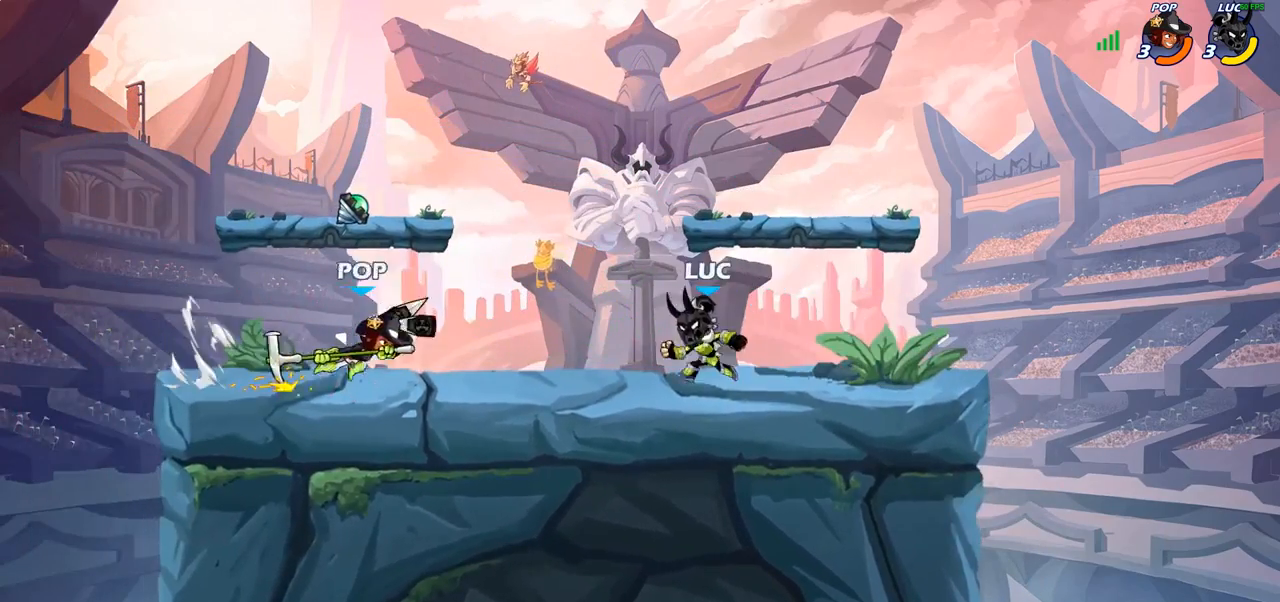
{"dt_ms": 500, "buttons": [], "left_stick": "left", "right_stick": "center", "events": [[367, "left_stick", "left"]]}
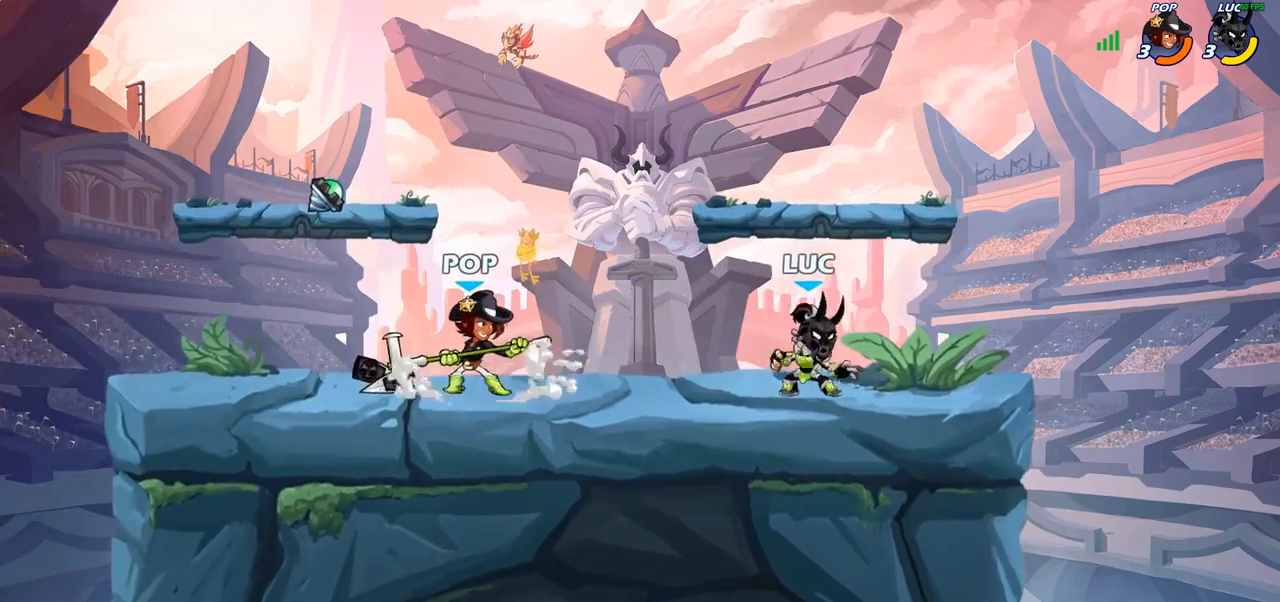
{"dt_ms": 500, "buttons": [], "left_stick": "left", "right_stick": "center", "events": [[117, "left_stick", "right"], [483, "left_stick", "left"]]}
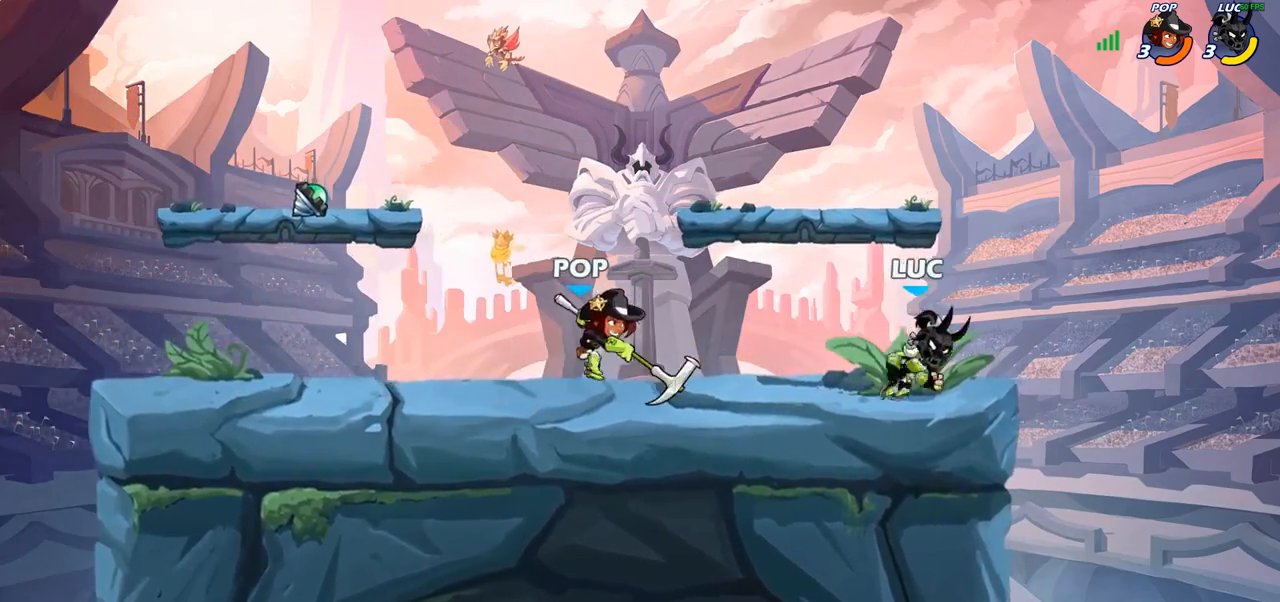
{"dt_ms": 1000, "buttons": [], "left_stick": "left", "right_stick": "center"}
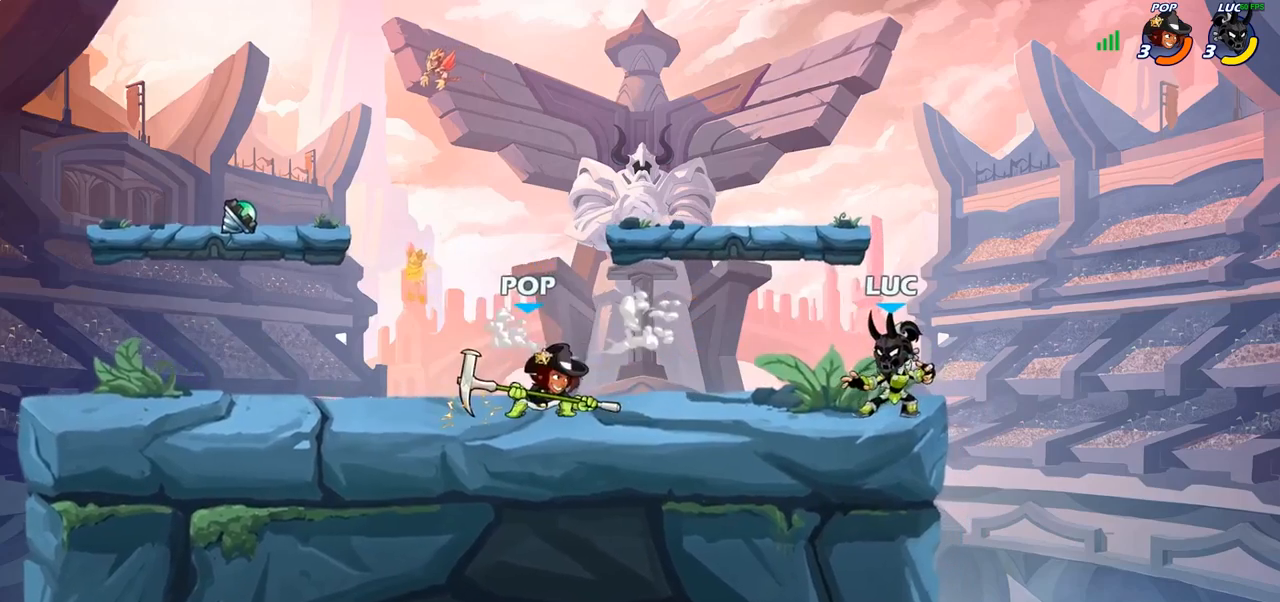
{"dt_ms": 500, "buttons": [], "left_stick": "up-left", "right_stick": "center", "events": [[83, "left_stick", "center"], [183, "left_stick", "right"], [317, "left_stick", "center"], [400, "left_stick", "right"], [500, "left_stick", "up-left"]]}
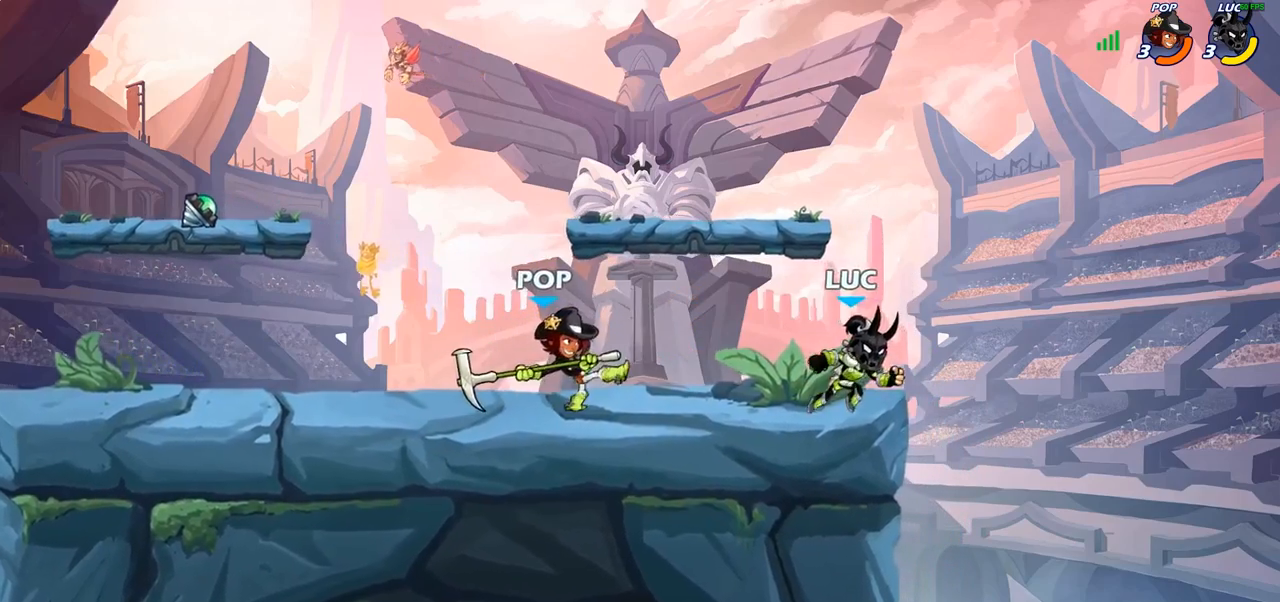
{"dt_ms": 500, "buttons": ["CROSS"], "left_stick": "up-right", "right_stick": "center", "events": [[150, "left_stick", "right"], [267, "left_stick", "left"], [367, "left_stick", "right"], [483, "CROSS", "down"], [483, "left_stick", "up-right"]]}
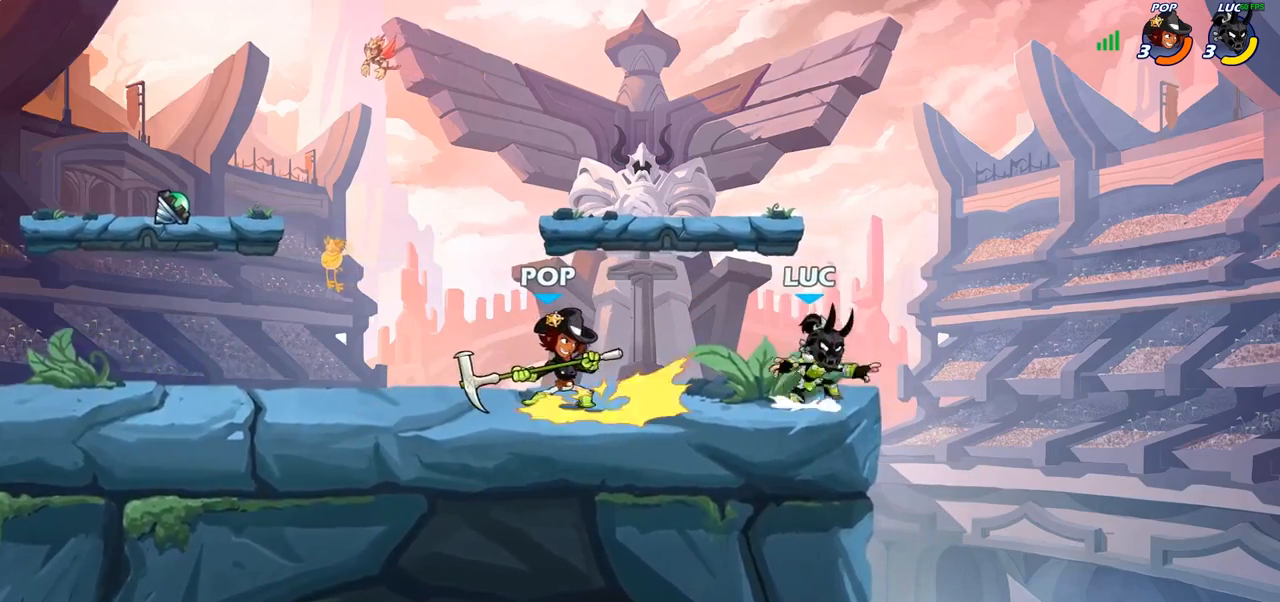
{"dt_ms": 500, "buttons": [], "left_stick": "up-left", "right_stick": "center", "events": [[17, "left_stick", "right"], [50, "left_stick", "up-left"], [133, "CROSS", "up"], [333, "CROSS", "down"], [500, "CROSS", "up"]]}
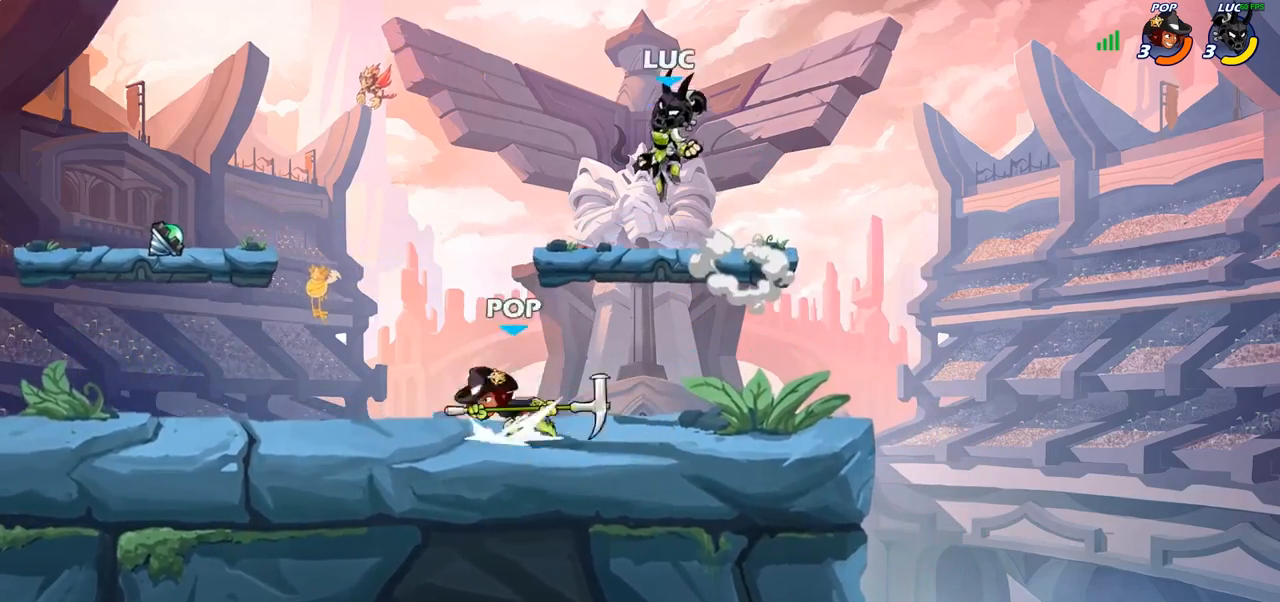
{"dt_ms": 500, "buttons": ["R2"], "left_stick": "up-left", "right_stick": "center", "events": [[133, "left_stick", "down-left"], [417, "left_stick", "up-left"], [467, "R2", "down"]]}
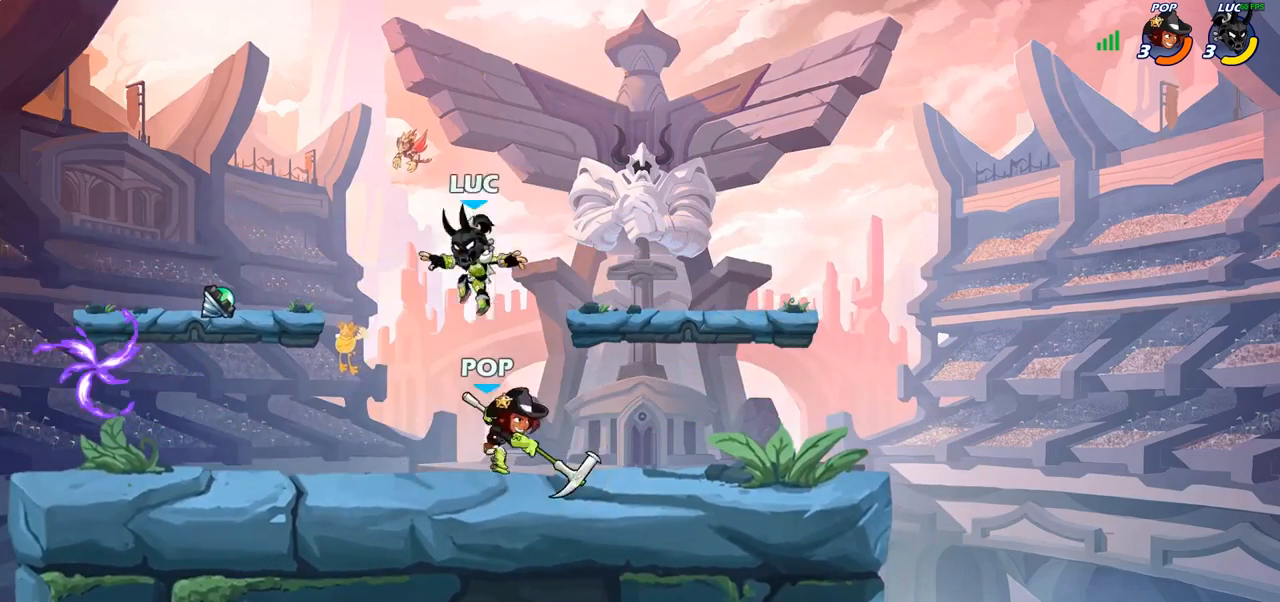
{"dt_ms": 500, "buttons": ["R1"], "left_stick": "left", "right_stick": "center", "events": [[150, "R2", "up"], [167, "left_stick", "down"], [300, "left_stick", "down-left"], [450, "left_stick", "left"], [467, "R1", "down"]]}
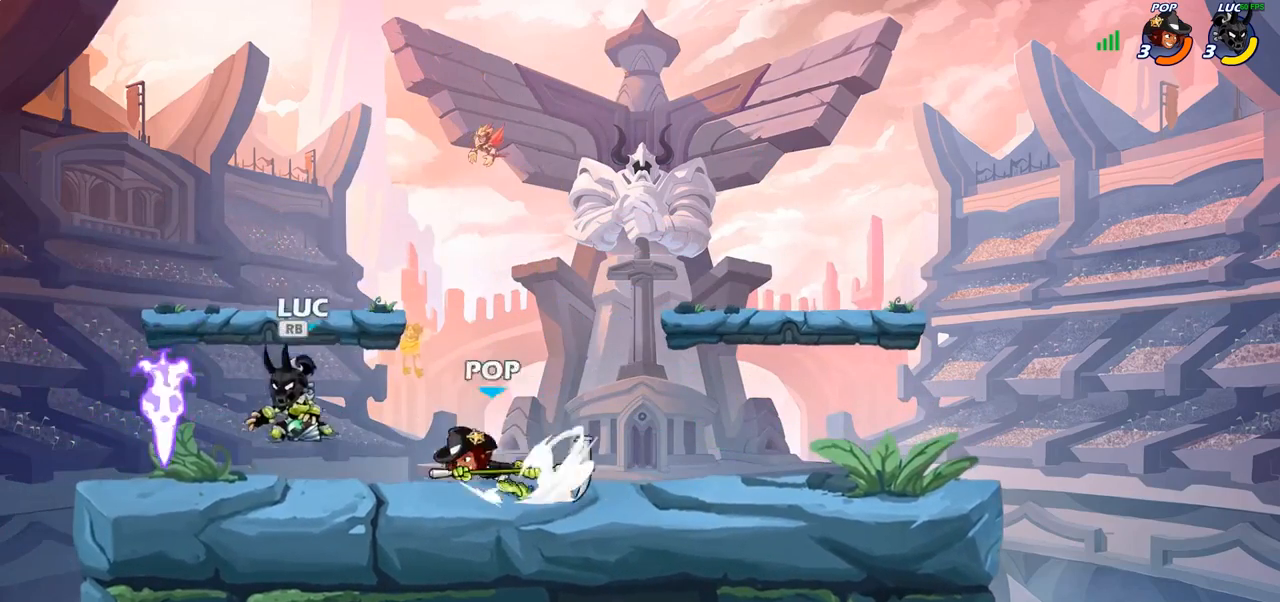
{"dt_ms": 500, "buttons": [], "left_stick": "up-right", "right_stick": "center", "events": [[83, "R1", "up"], [167, "CROSS", "down"], [317, "CROSS", "up"], [333, "left_stick", "up-right"]]}
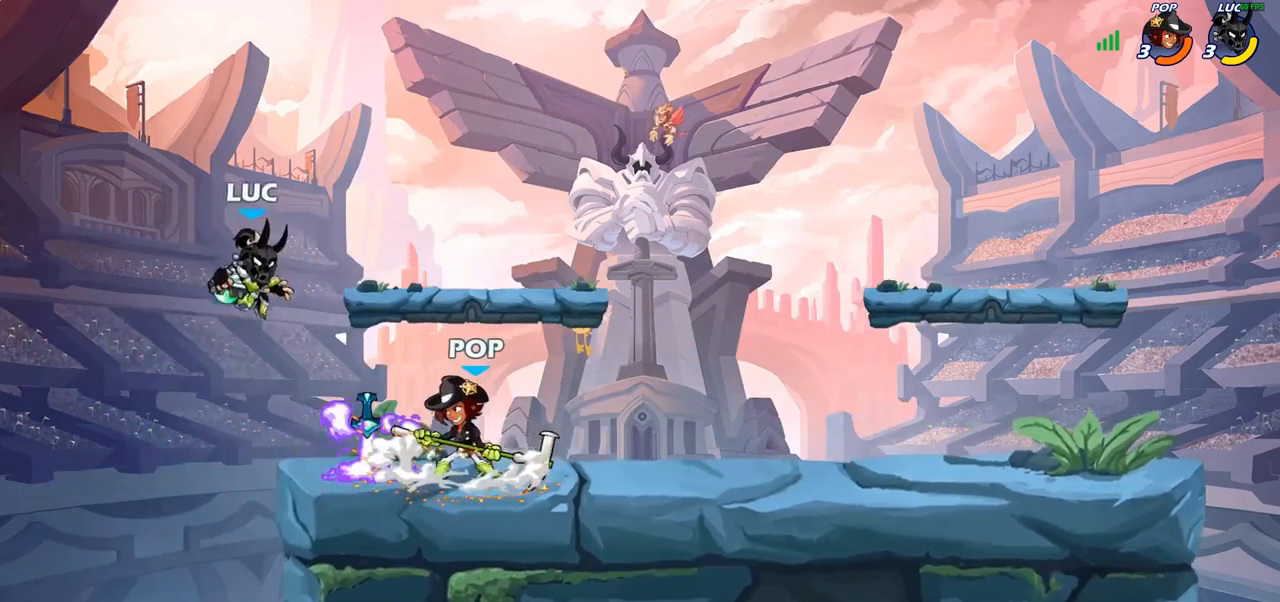
{"dt_ms": 500, "buttons": [], "left_stick": "center", "right_stick": "center", "events": [[33, "left_stick", "right"], [67, "R1", "down"], [200, "left_stick", "center"], [433, "R1", "up"]]}